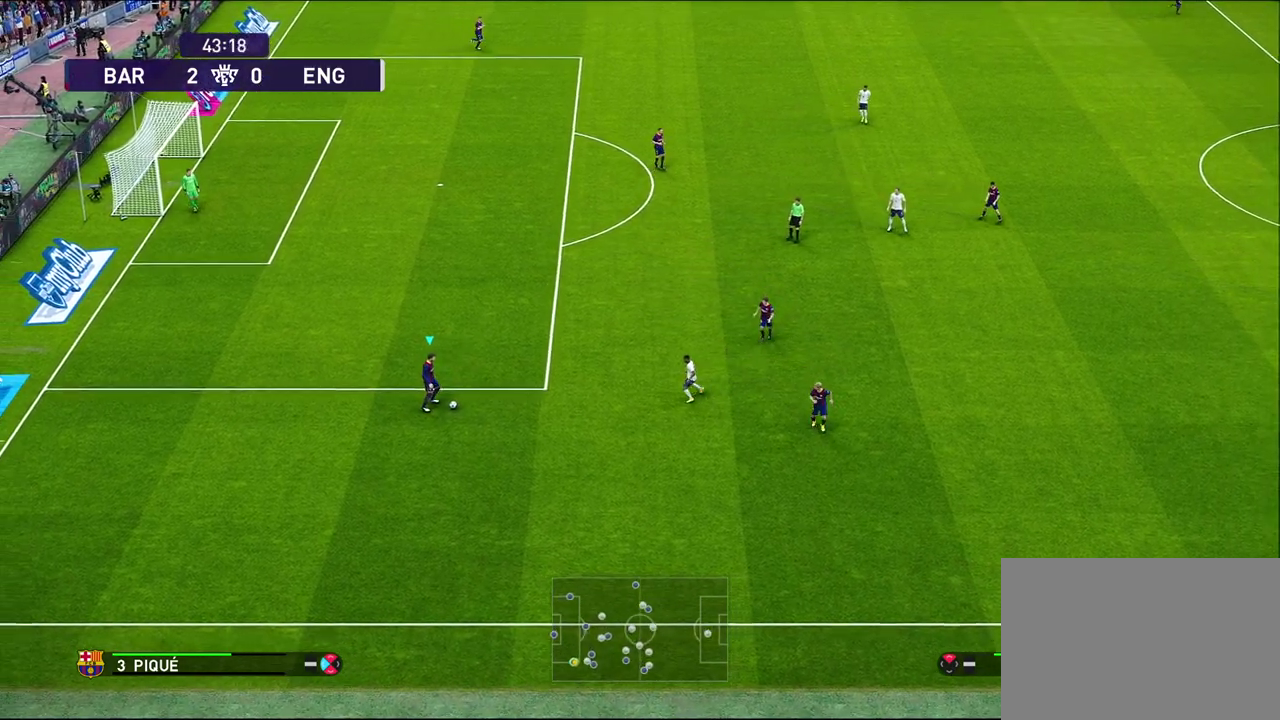
Gameplay with a controller (PlayStation layout); each line is a JSON object with the inputs held at the frame after it (dt_ms = milliseconds from this image to that frame). "events" lists button and stick changes between this image and that frame as [ms after this image, input, new state], when the widget could be followed in between.
{"dt_ms": 400, "buttons": [], "left_stick": "center", "right_stick": "center", "events": []}
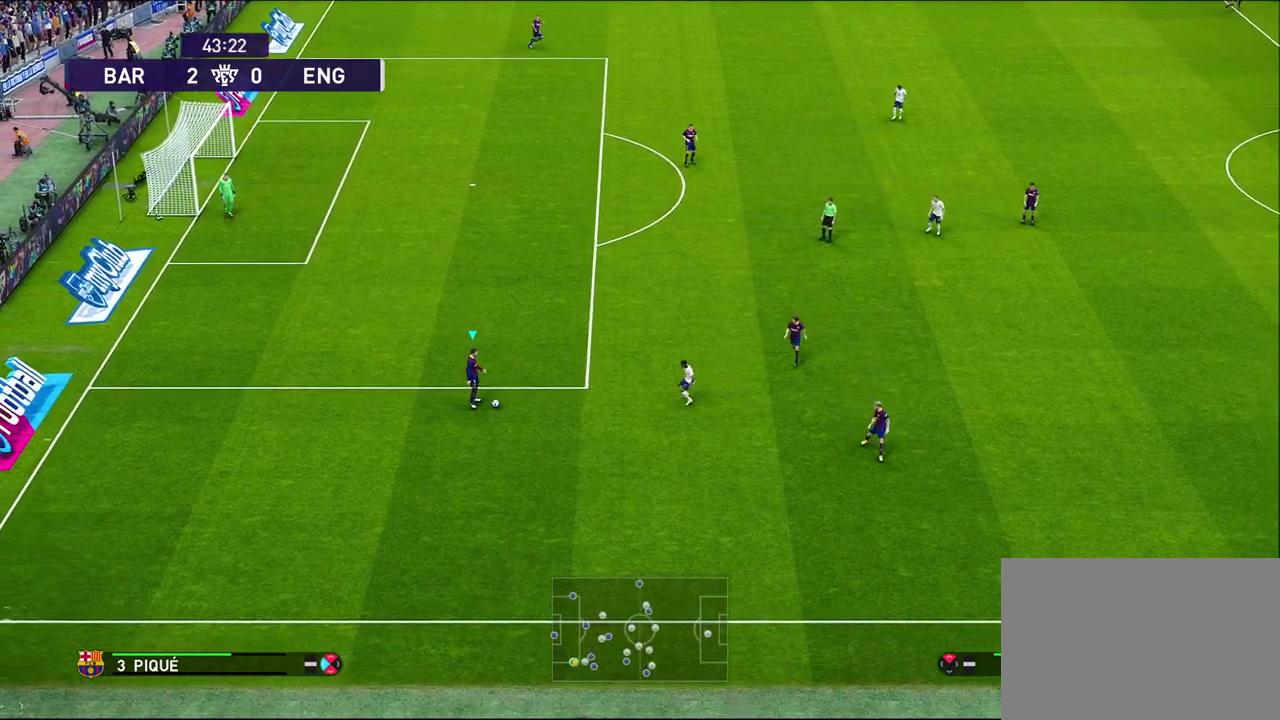
{"dt_ms": 600, "buttons": [], "left_stick": "down-right", "right_stick": "center", "events": [[67, "left_stick", "down-right"], [133, "CROSS", "down"], [250, "CROSS", "up"]]}
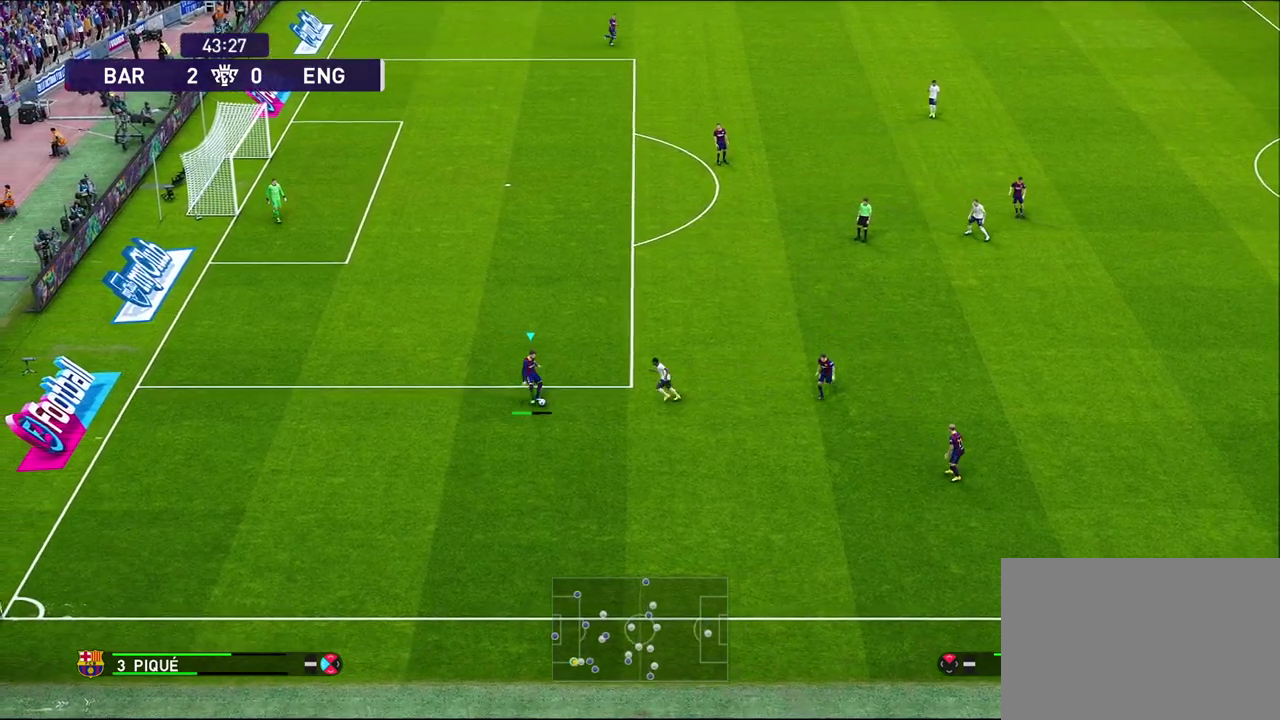
{"dt_ms": 500, "buttons": [], "left_stick": "right", "right_stick": "center", "events": [[83, "left_stick", "center"], [417, "left_stick", "right"]]}
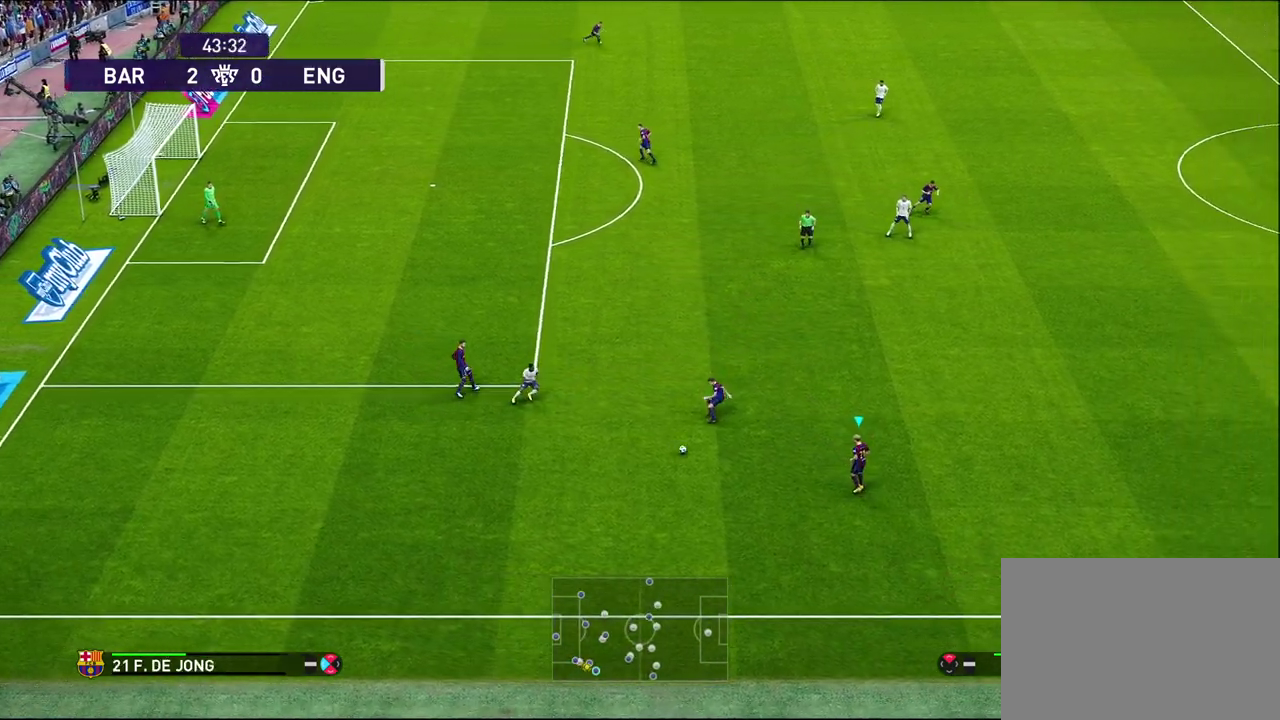
{"dt_ms": 500, "buttons": [], "left_stick": "right", "right_stick": "center", "events": []}
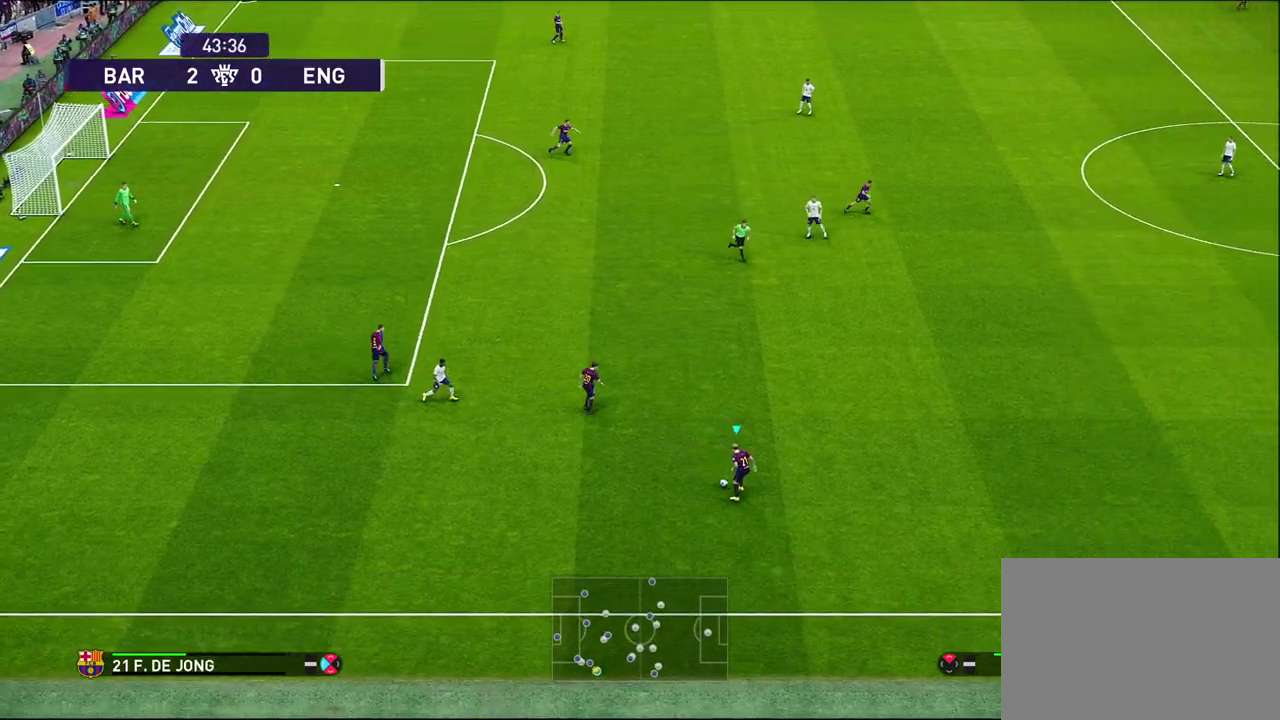
{"dt_ms": 400, "buttons": ["R1"], "left_stick": "right", "right_stick": "center", "events": [[233, "R1", "down"]]}
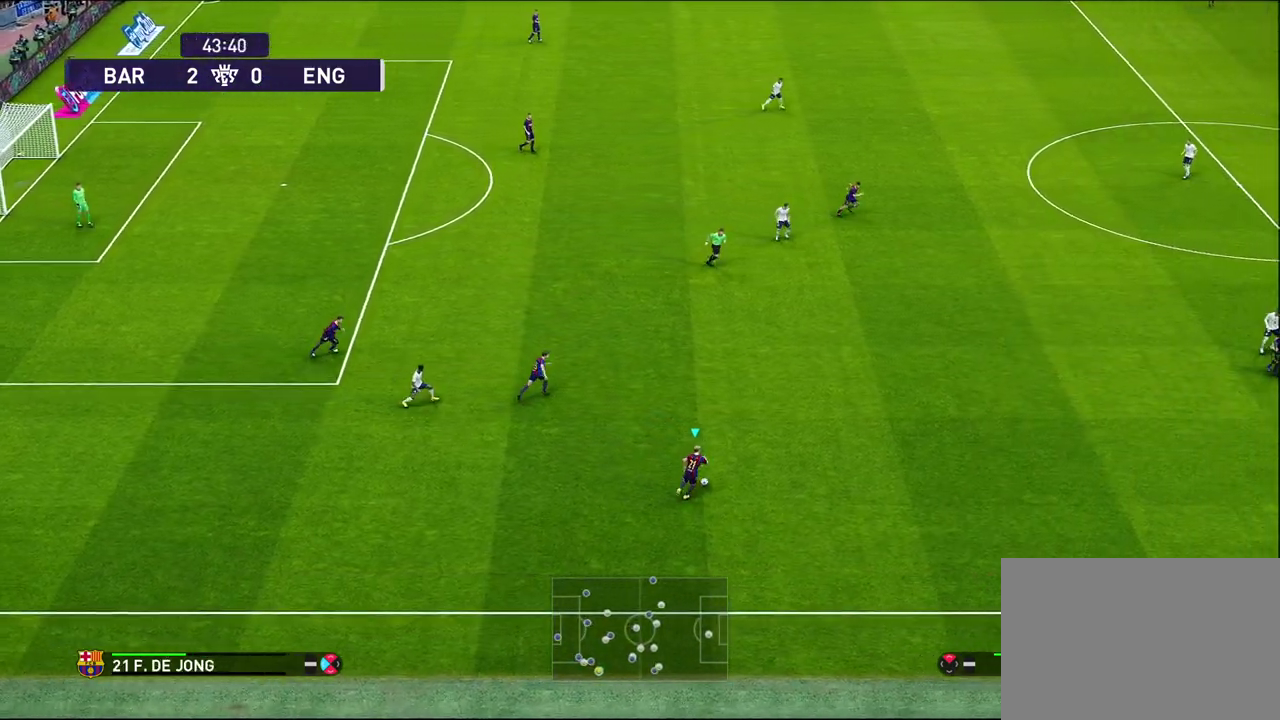
{"dt_ms": 800, "buttons": [], "left_stick": "right", "right_stick": "center", "events": [[650, "R1", "up"]]}
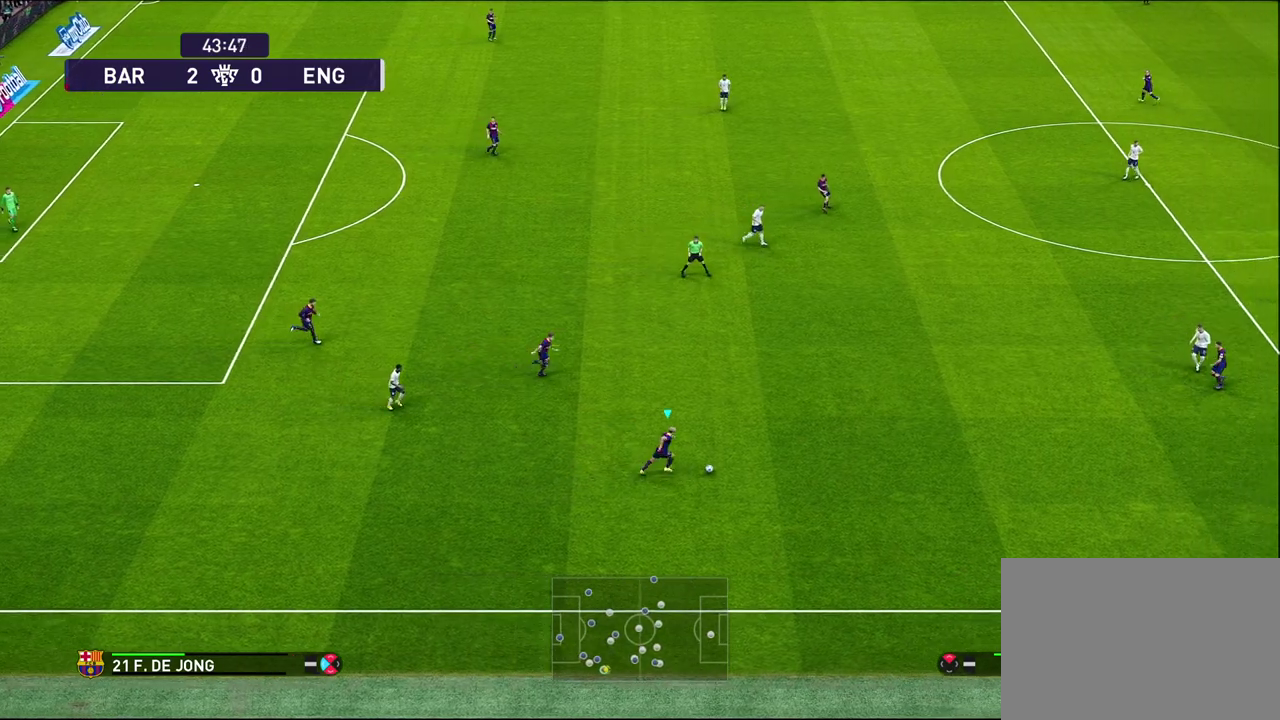
{"dt_ms": 300, "buttons": [], "left_stick": "up-right", "right_stick": "center", "events": [[250, "left_stick", "up-right"]]}
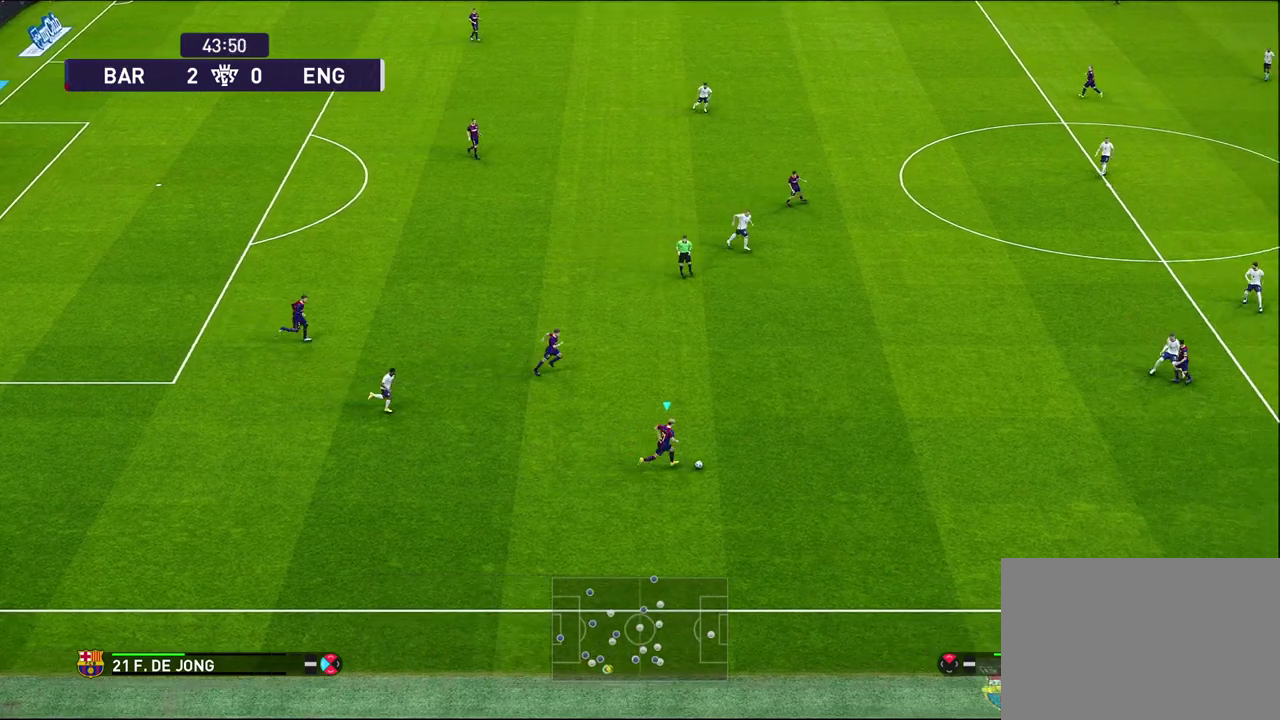
{"dt_ms": 600, "buttons": [], "left_stick": "up-right", "right_stick": "center", "events": [[50, "left_stick", "down-left"], [117, "R1", "down"], [533, "R1", "up"], [533, "left_stick", "up-right"]]}
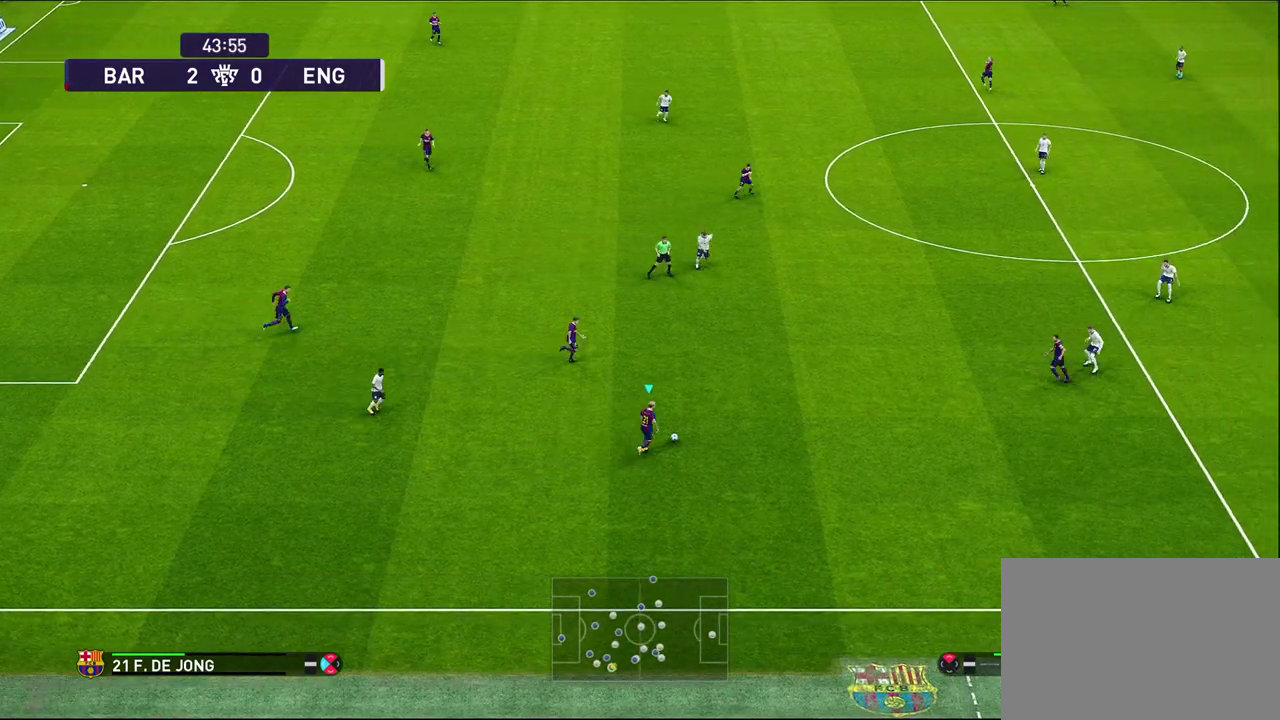
{"dt_ms": 600, "buttons": [], "left_stick": "center", "right_stick": "center", "events": [[133, "left_stick", "right"], [417, "left_stick", "up-right"], [550, "left_stick", "center"]]}
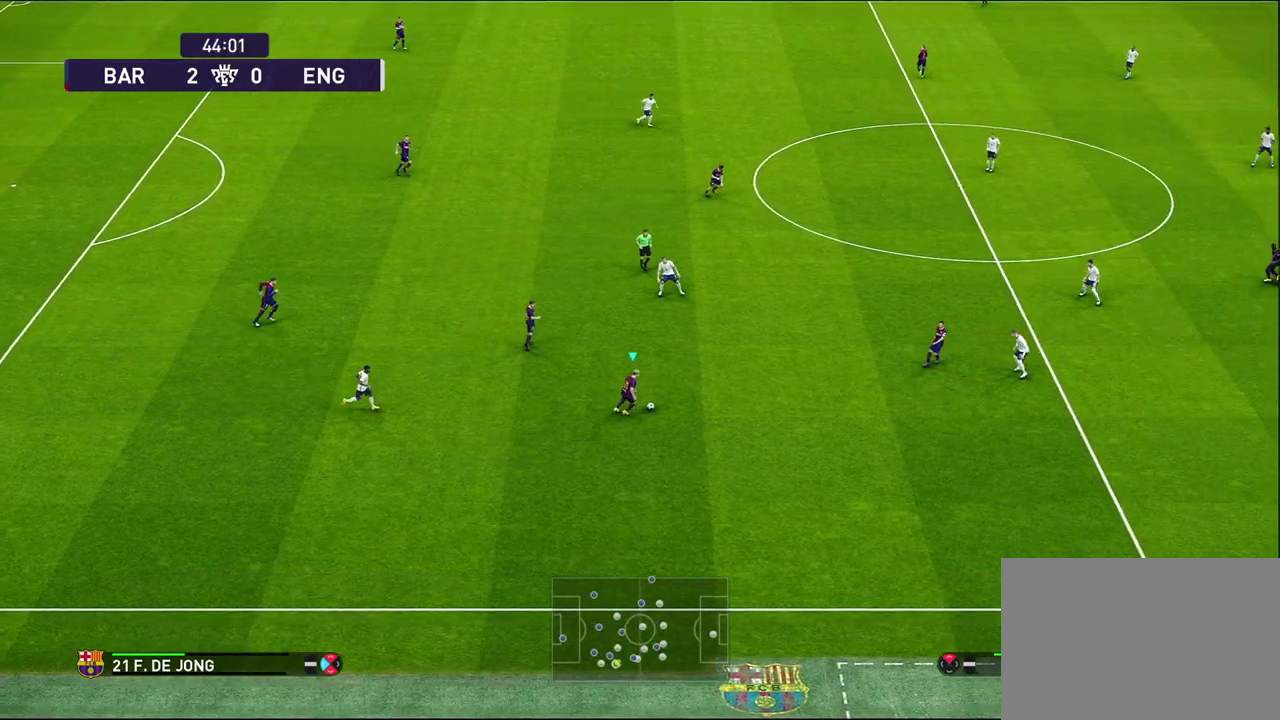
{"dt_ms": 300, "buttons": [], "left_stick": "up", "right_stick": "center", "events": [[167, "CIRCLE", "down"], [183, "left_stick", "up"], [233, "CIRCLE", "up"]]}
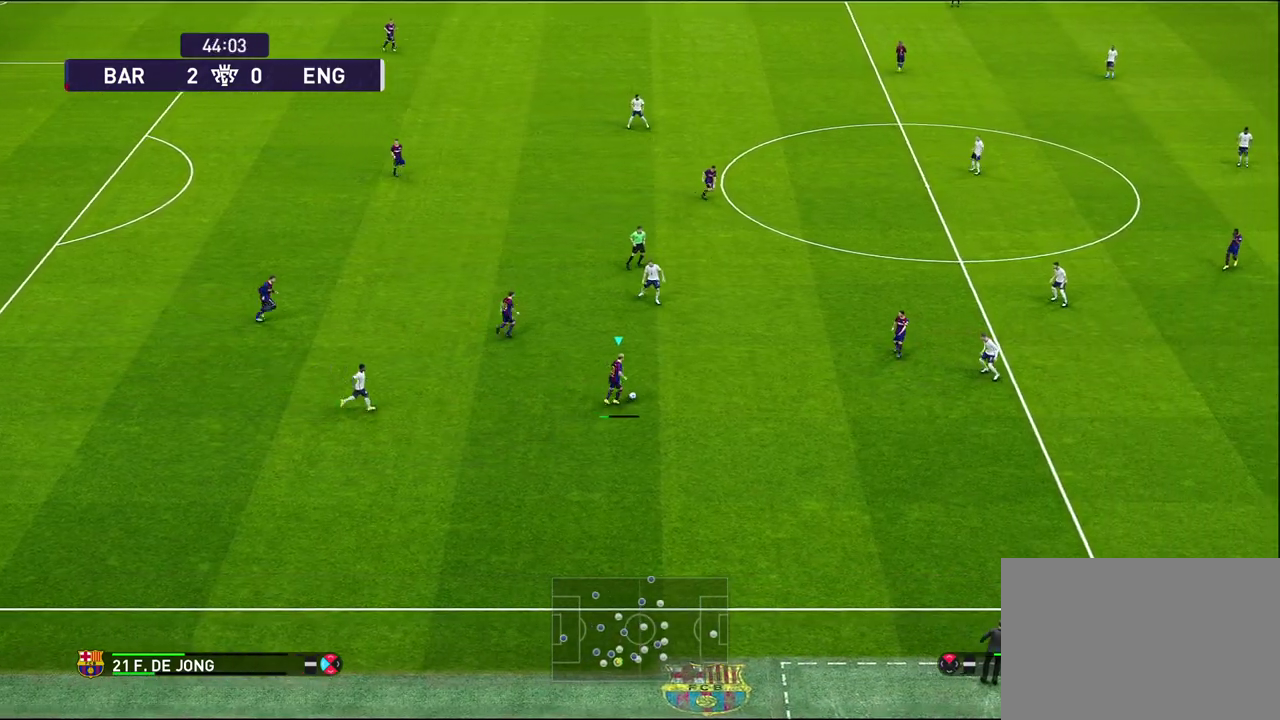
{"dt_ms": 400, "buttons": [], "left_stick": "center", "right_stick": "center", "events": [[233, "left_stick", "center"]]}
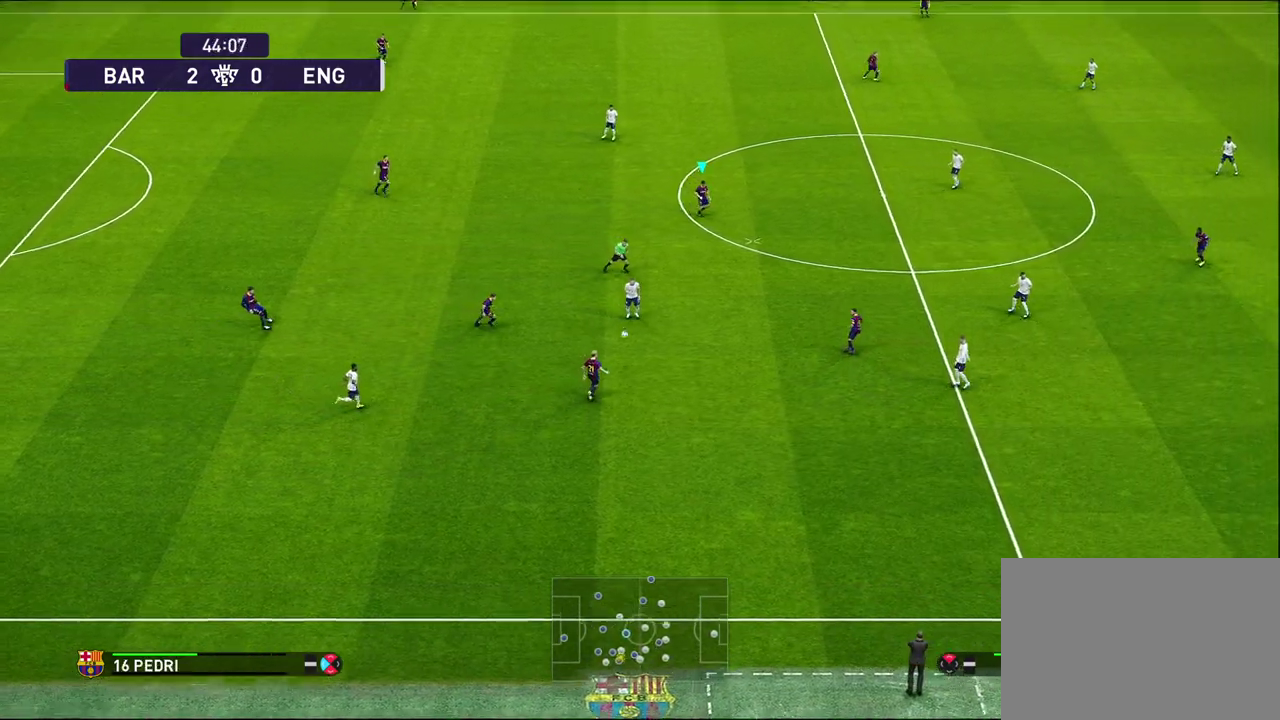
{"dt_ms": 600, "buttons": [], "left_stick": "center", "right_stick": "center", "events": []}
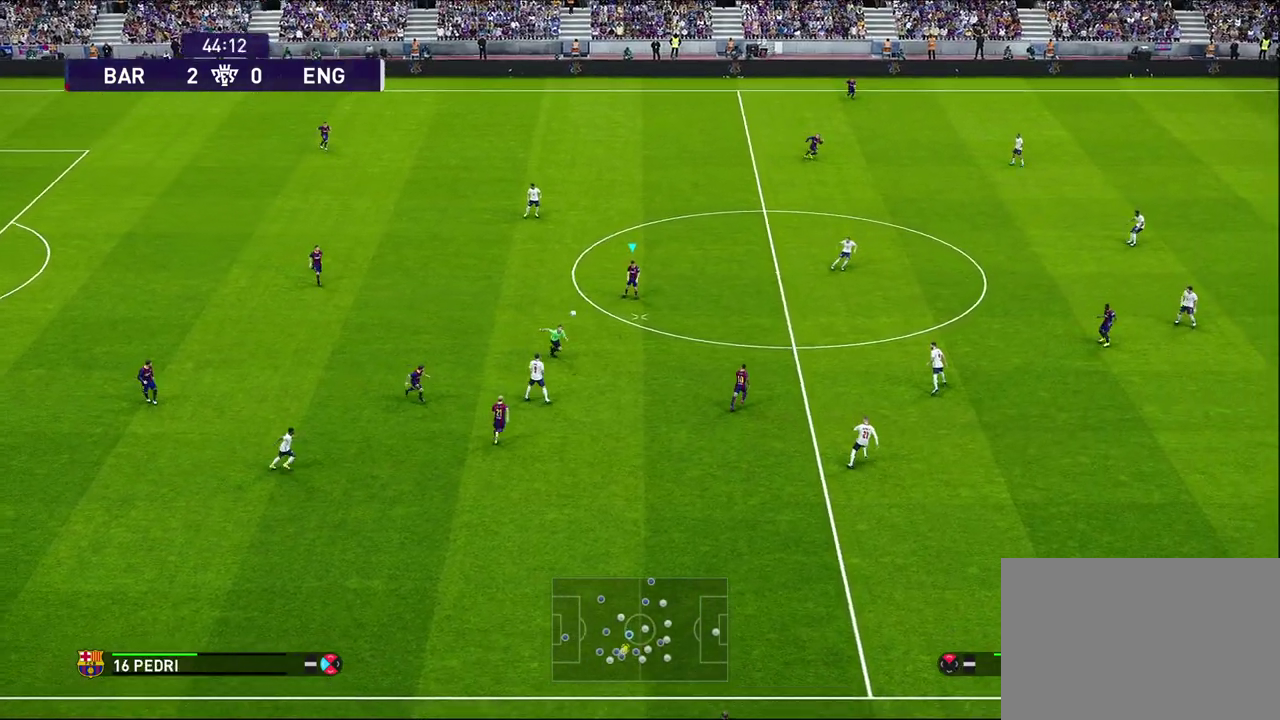
{"dt_ms": 500, "buttons": [], "left_stick": "left", "right_stick": "center", "events": [[283, "left_stick", "down-left"], [400, "left_stick", "left"]]}
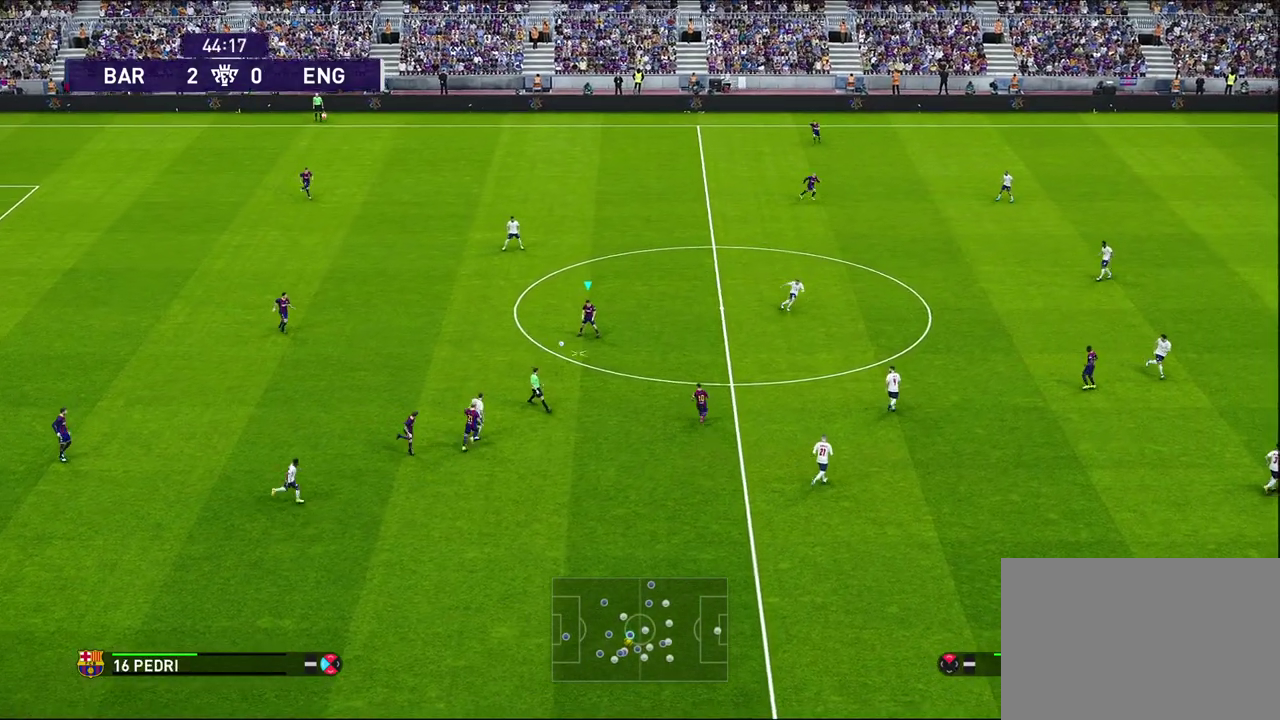
{"dt_ms": 700, "buttons": [], "left_stick": "center", "right_stick": "center", "events": [[83, "CROSS", "down"], [183, "CROSS", "up"], [633, "left_stick", "center"]]}
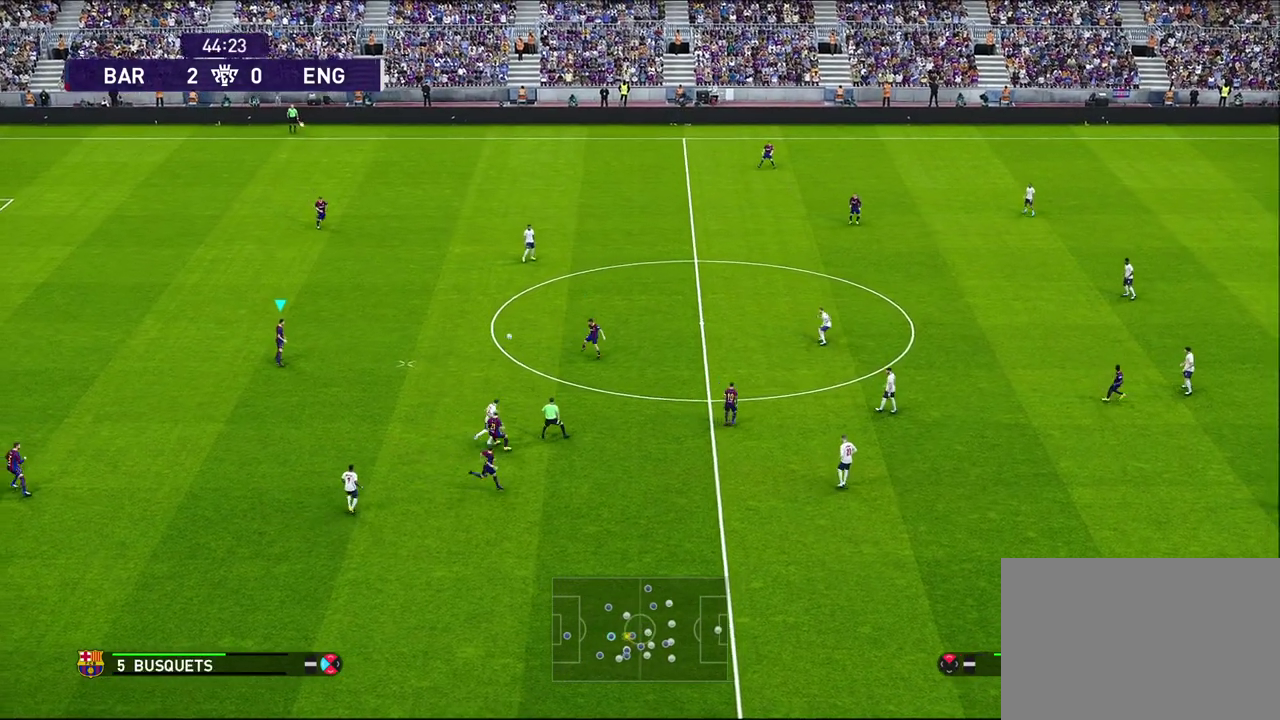
{"dt_ms": 300, "buttons": [], "left_stick": "up-right", "right_stick": "center", "events": [[183, "left_stick", "up-right"]]}
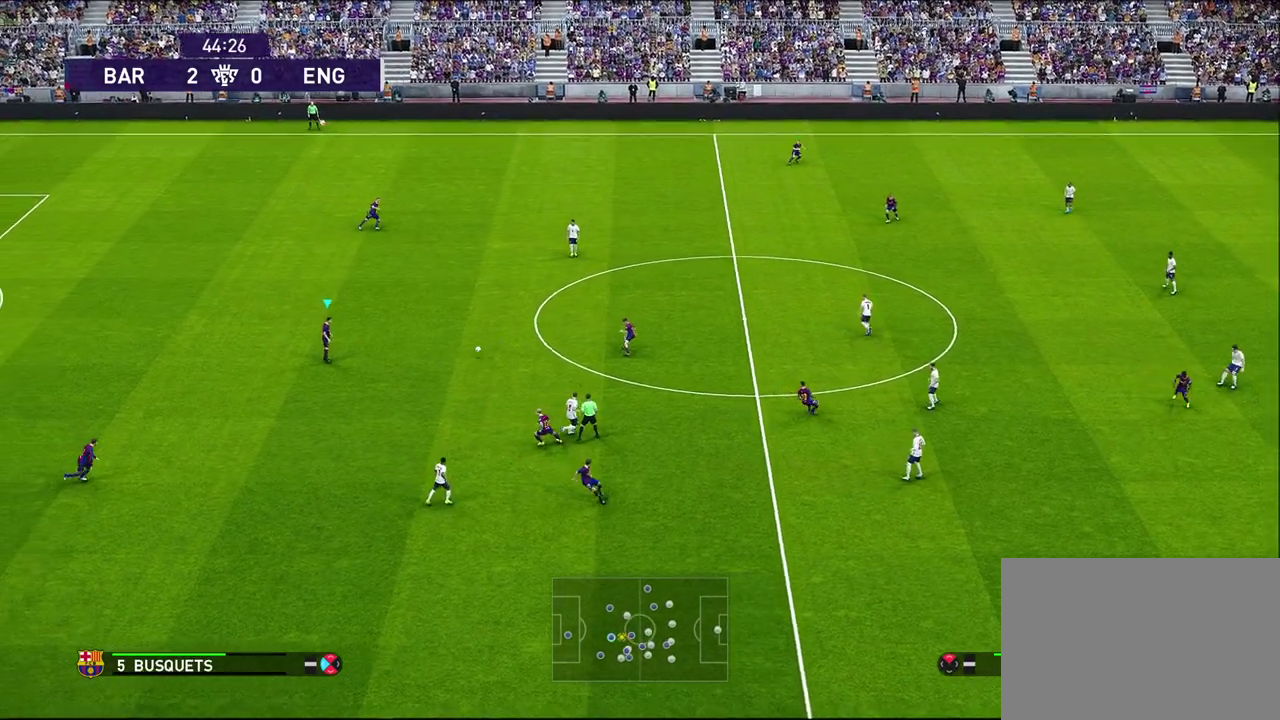
{"dt_ms": 500, "buttons": [], "left_stick": "up-right", "right_stick": "center"}
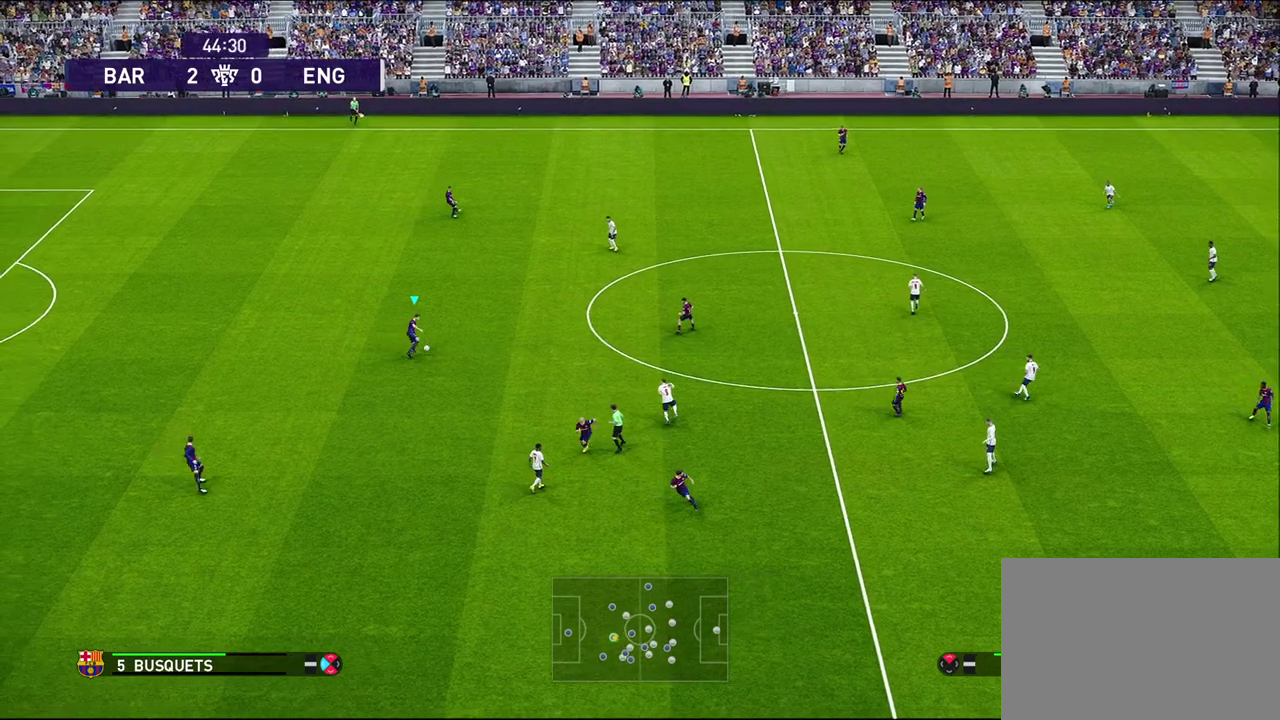
{"dt_ms": 500, "buttons": [], "left_stick": "up-right", "right_stick": "center", "events": []}
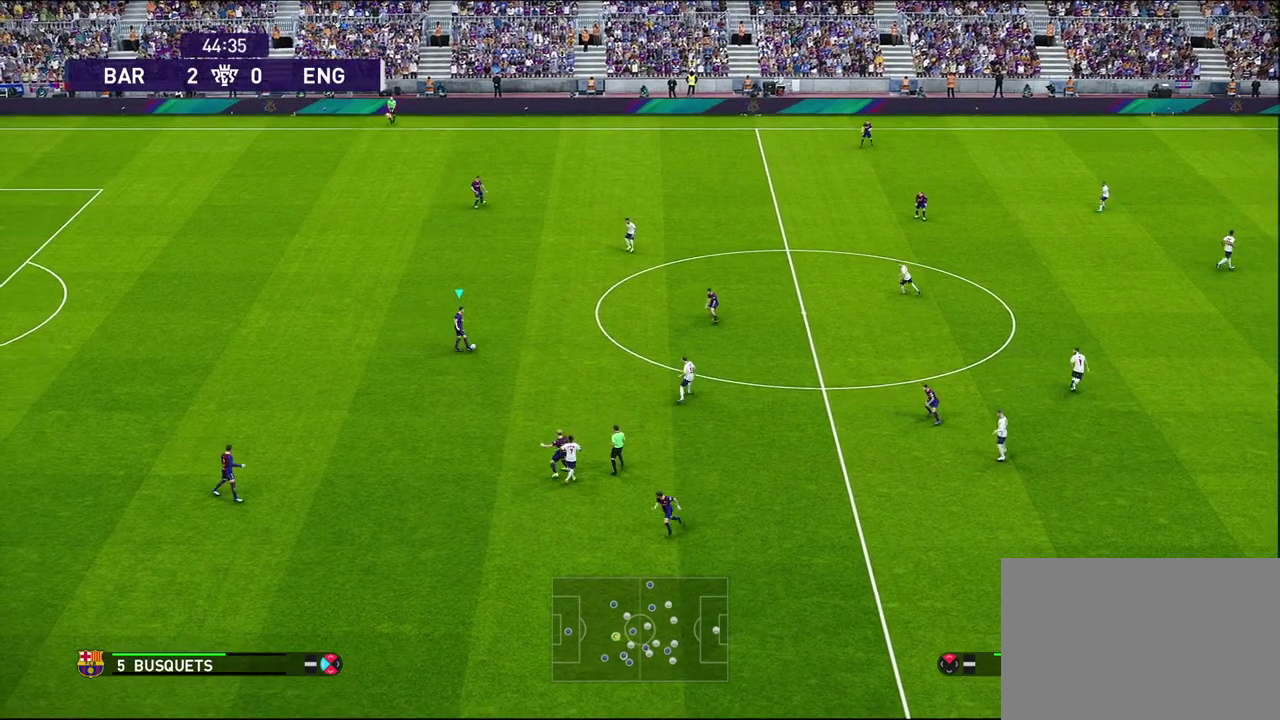
{"dt_ms": 500, "buttons": [], "left_stick": "up-right", "right_stick": "center"}
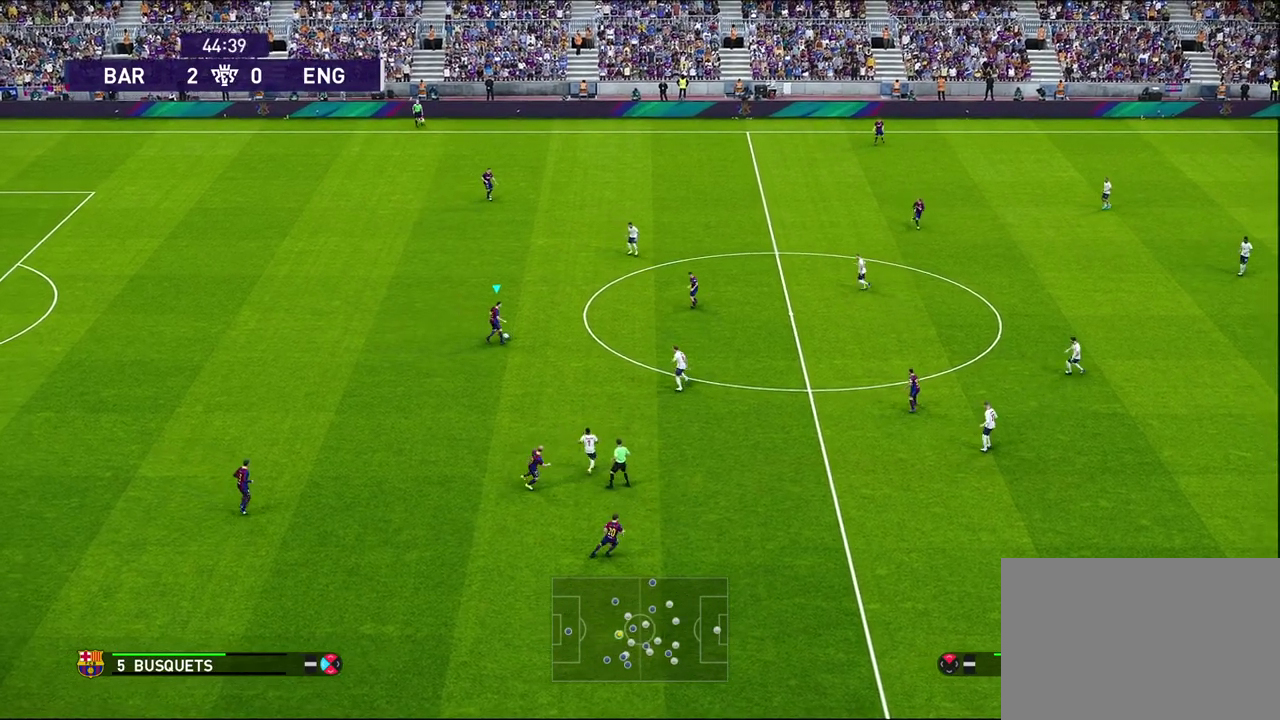
{"dt_ms": 500, "buttons": ["CIRCLE"], "left_stick": "up-right", "right_stick": "center", "events": [[400, "CIRCLE", "down"]]}
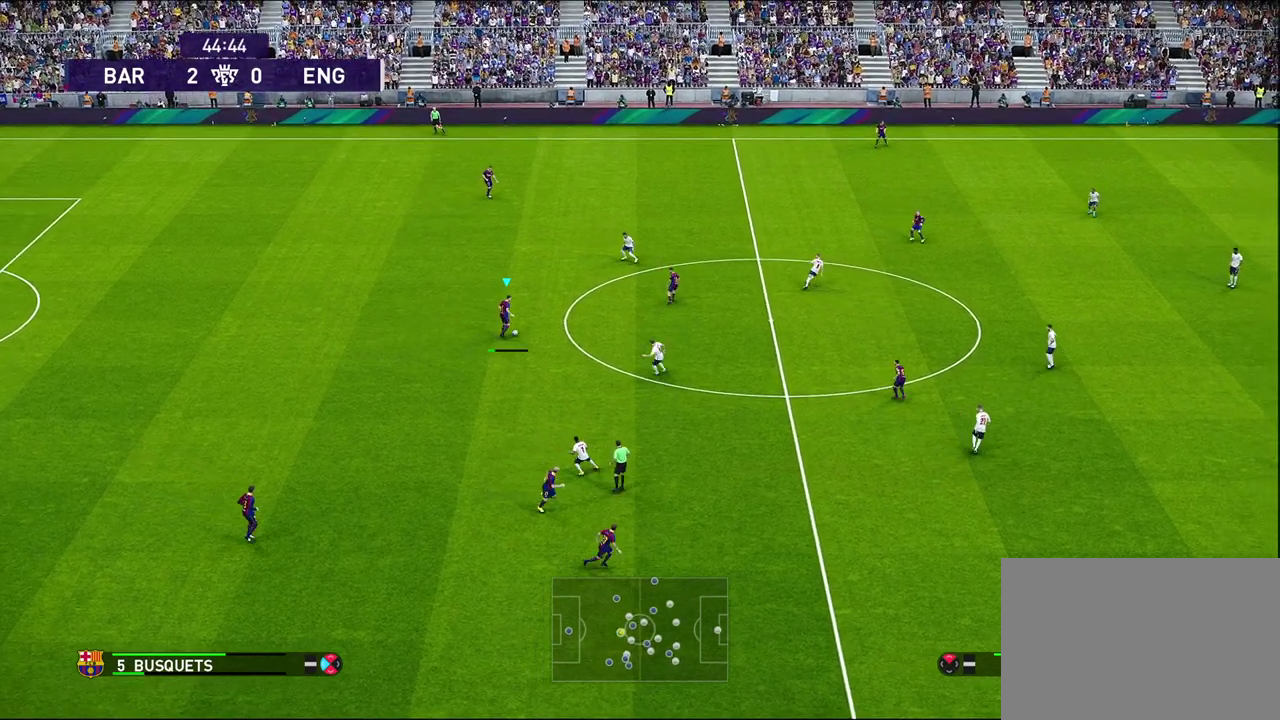
{"dt_ms": 500, "buttons": [], "left_stick": "up-right", "right_stick": "center", "events": [[50, "CIRCLE", "up"]]}
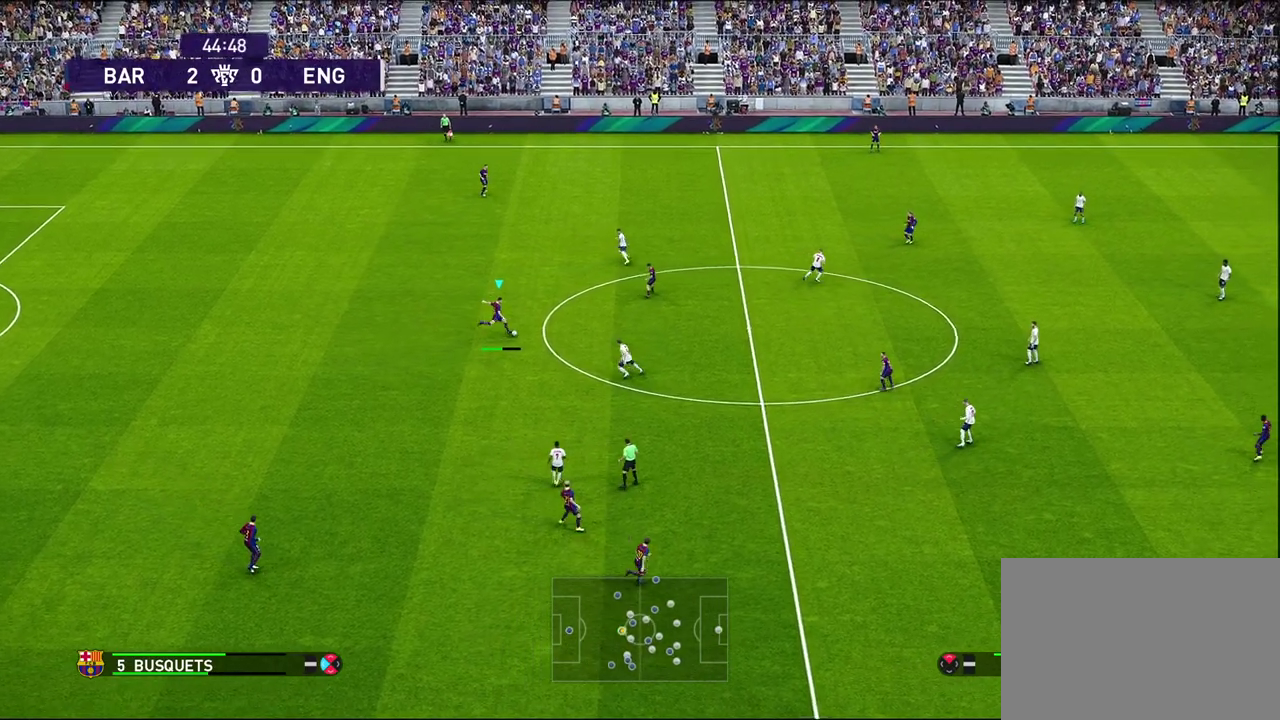
{"dt_ms": 500, "buttons": [], "left_stick": "up-right", "right_stick": "center", "events": []}
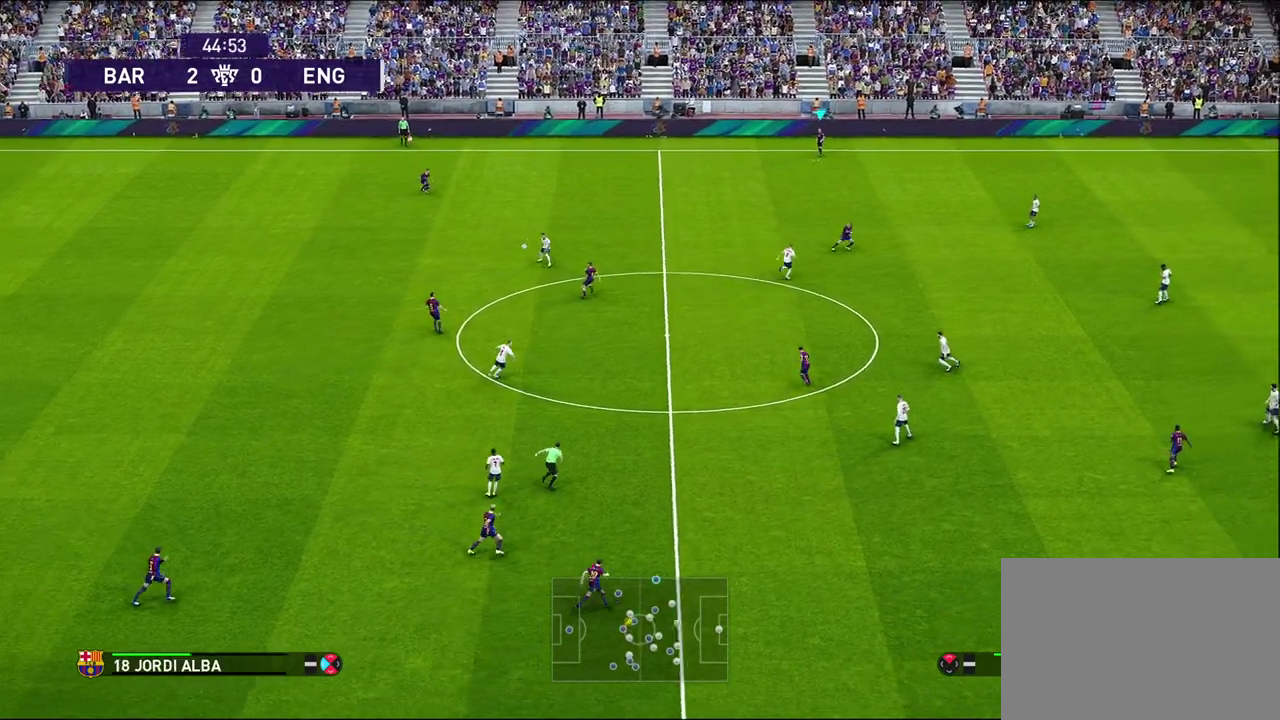
{"dt_ms": 500, "buttons": [], "left_stick": "center", "right_stick": "center", "events": [[67, "left_stick", "center"]]}
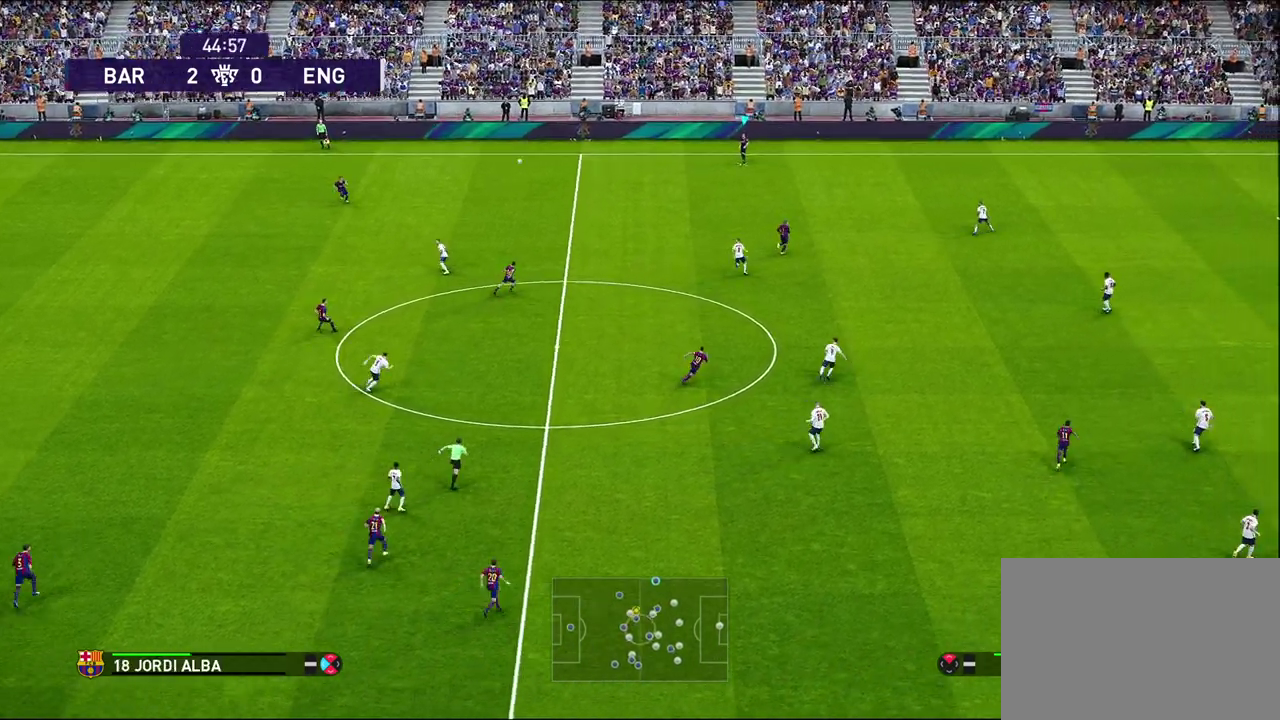
{"dt_ms": 600, "buttons": [], "left_stick": "center", "right_stick": "center", "events": []}
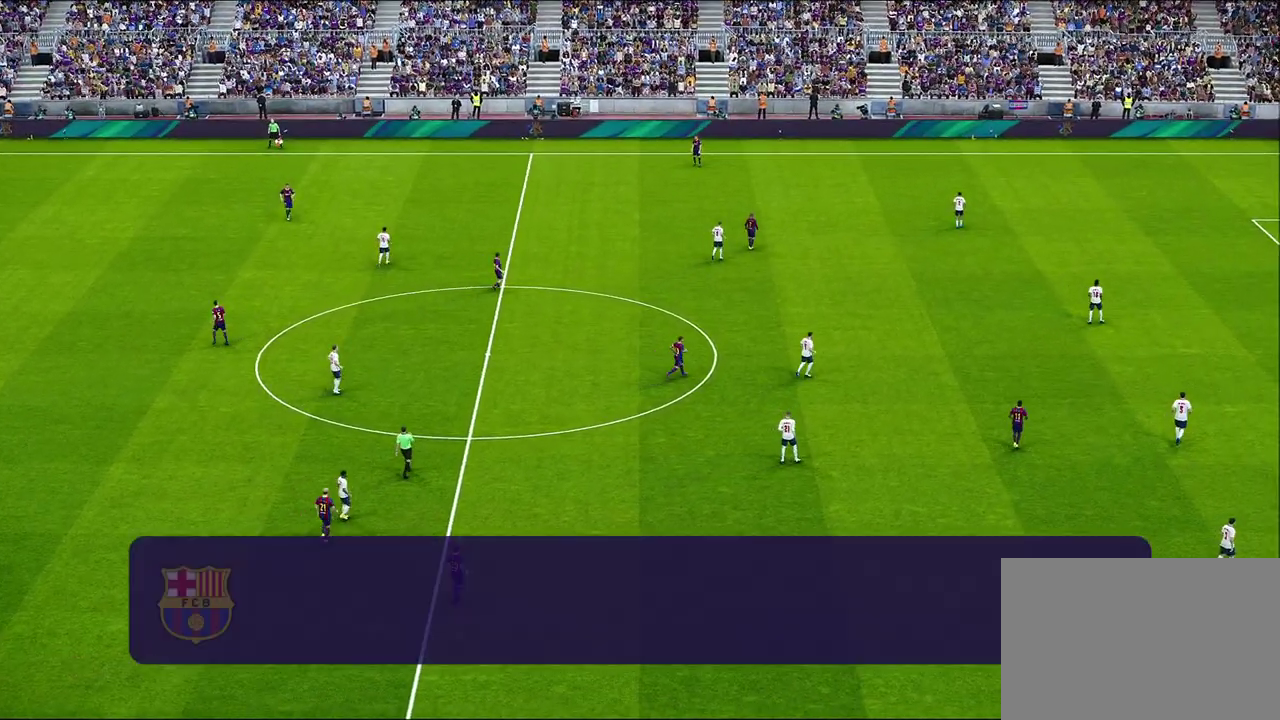
{"dt_ms": 600, "buttons": [], "left_stick": "center", "right_stick": "center", "events": []}
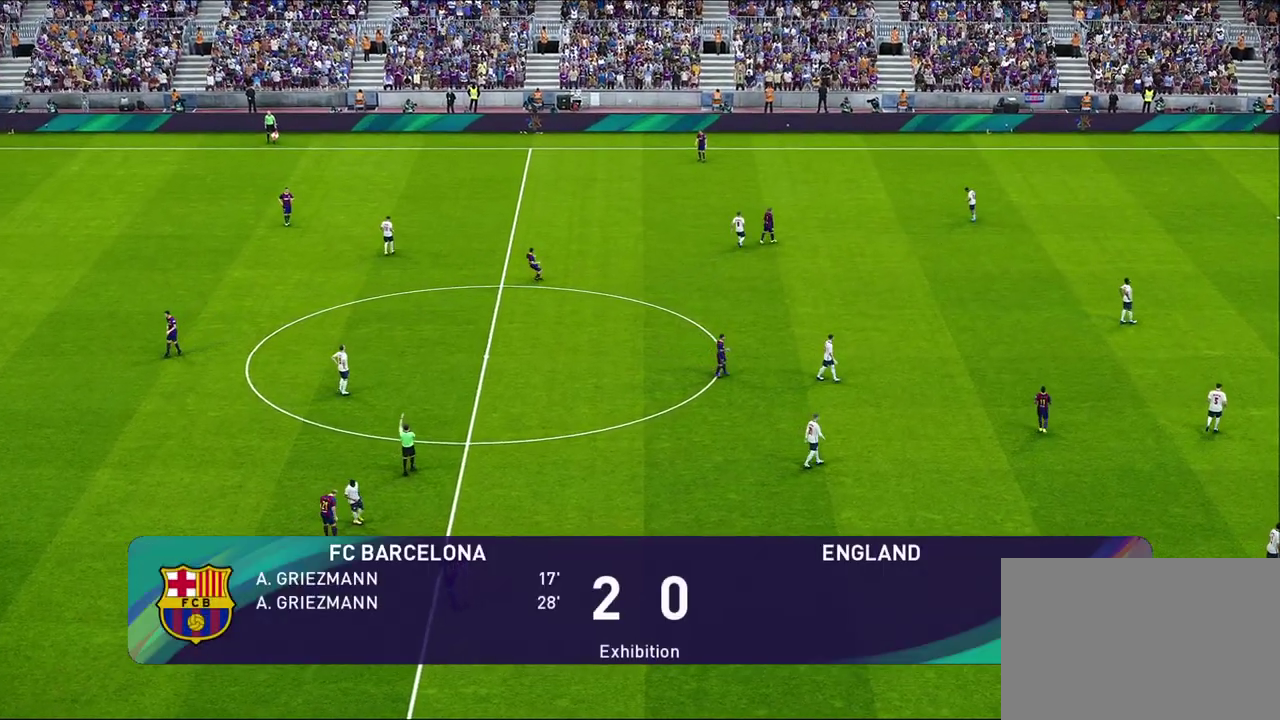
{"dt_ms": 300, "buttons": [], "left_stick": "center", "right_stick": "center", "events": []}
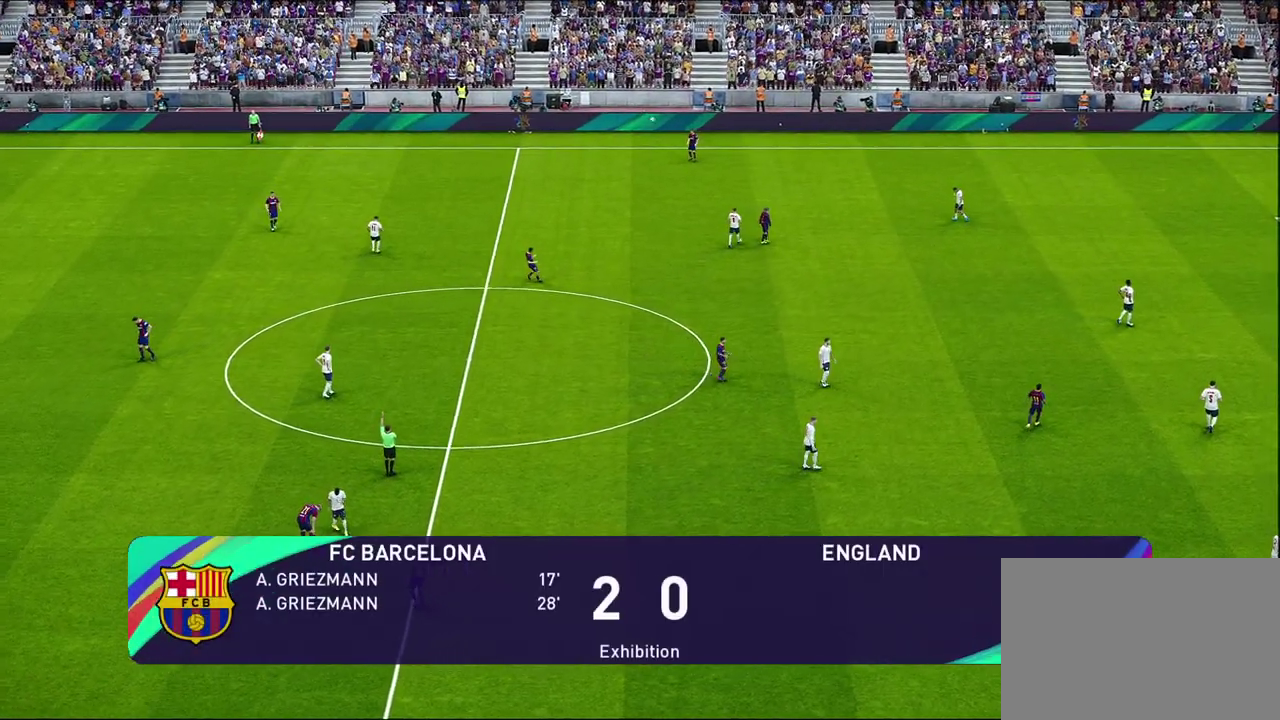
{"dt_ms": 400, "buttons": [], "left_stick": "center", "right_stick": "center", "events": []}
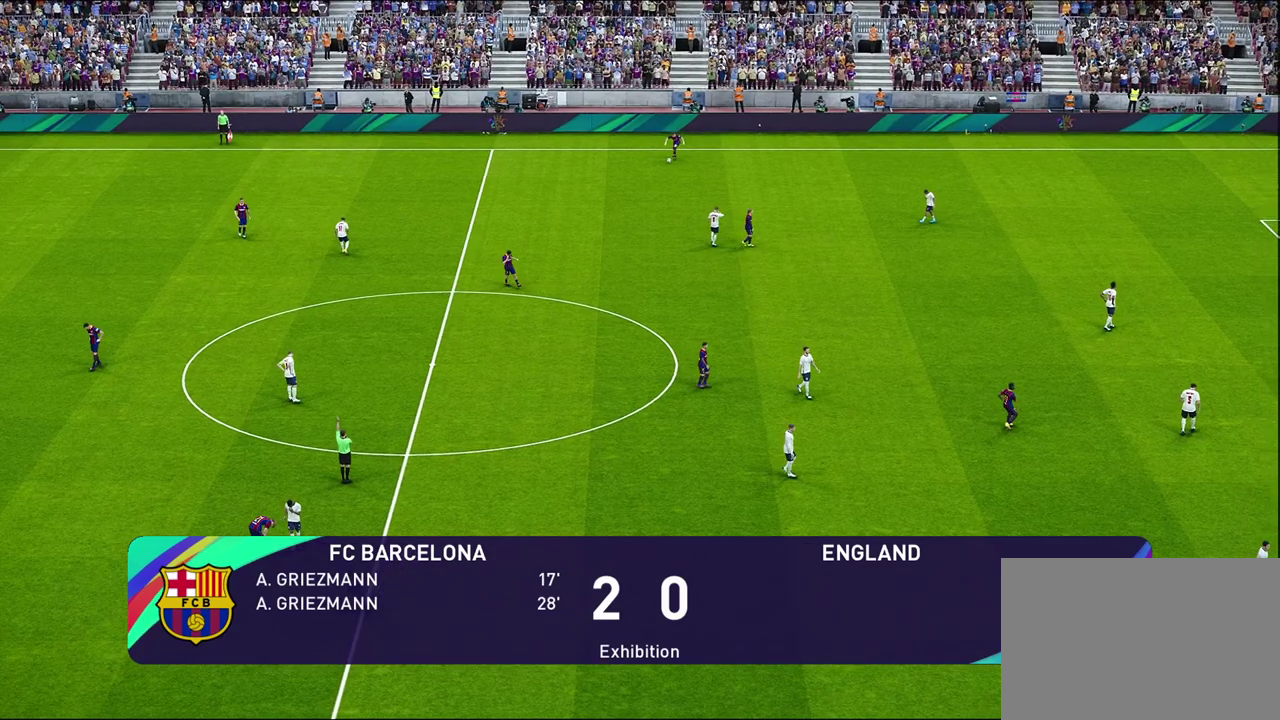
{"dt_ms": 600, "buttons": [], "left_stick": "center", "right_stick": "center", "events": []}
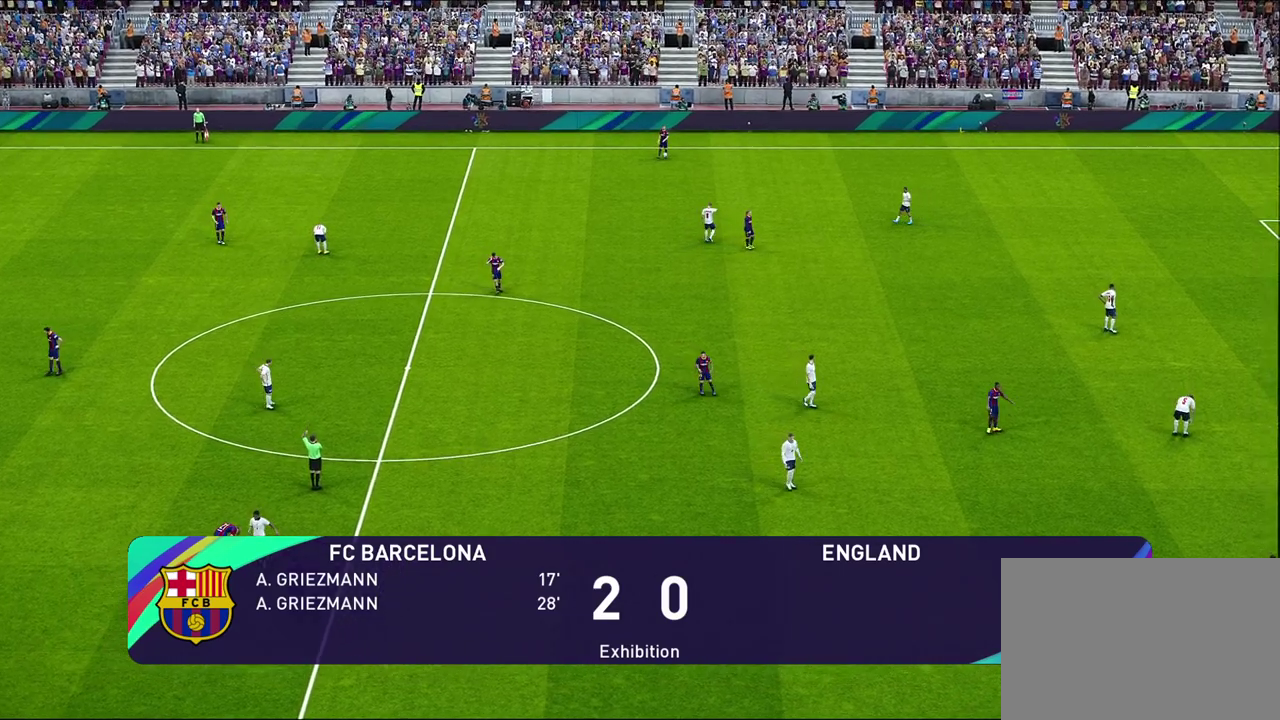
{"dt_ms": 700, "buttons": ["START"], "left_stick": "center", "right_stick": "center", "events": [[650, "START", "down"]]}
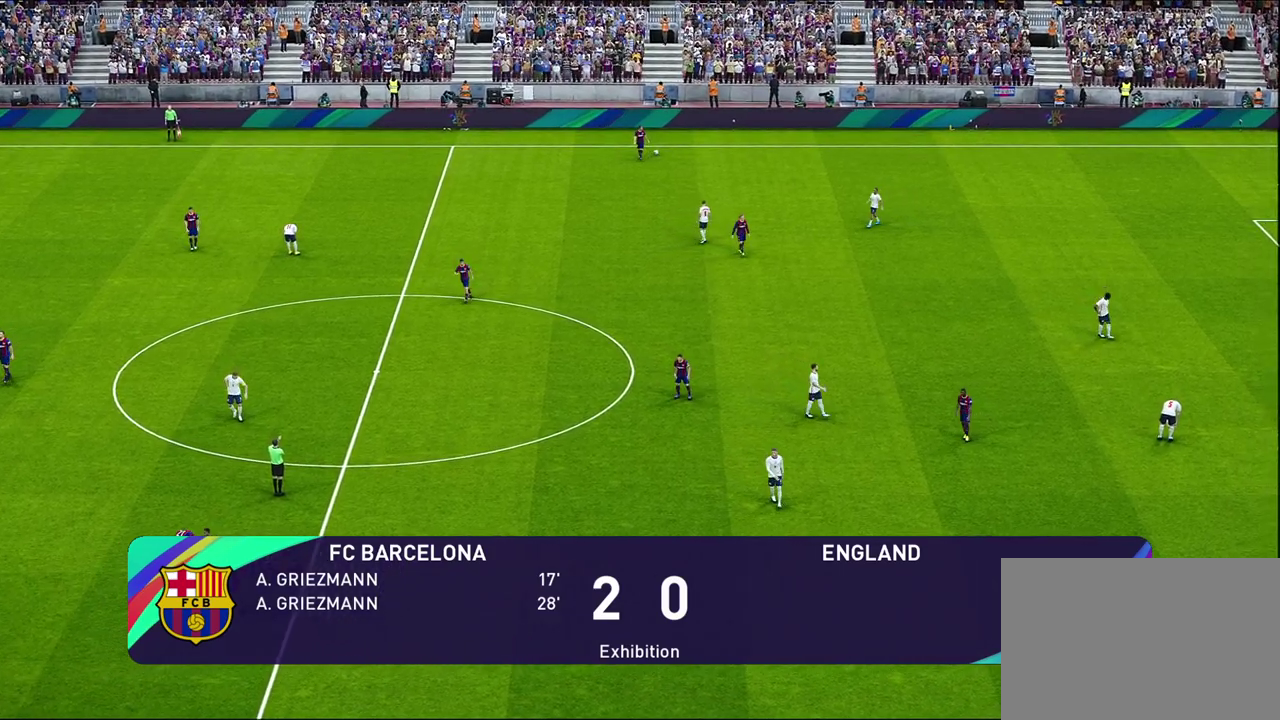
{"dt_ms": 300, "buttons": [], "left_stick": "center", "right_stick": "center", "events": [[100, "START", "up"]]}